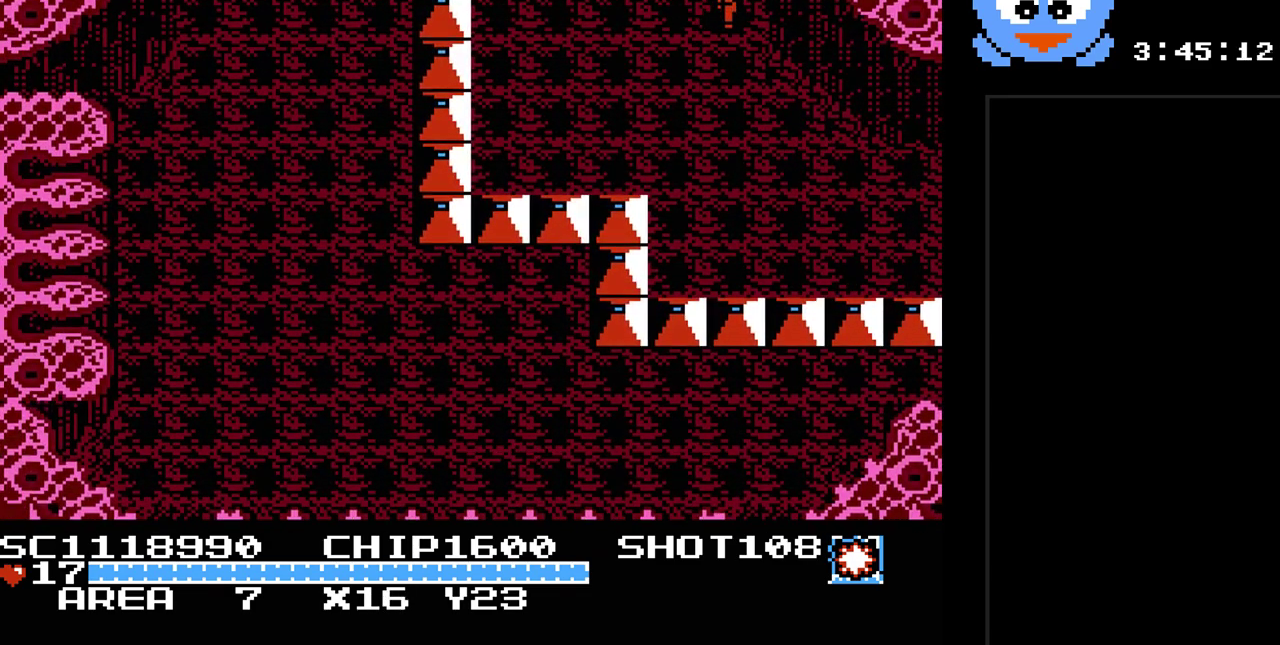
Gameplay with a controller (Nintendo layout); each line is a JSON object with the inputs held at the frame after it. "events" lists button and stick changes between this image and that frame as [ms after this image, input, new state], when the widget could be followed in between. Not read: L3 R3.
{"buttons": [], "events": [[183, "DPAD_UP", "up"]]}
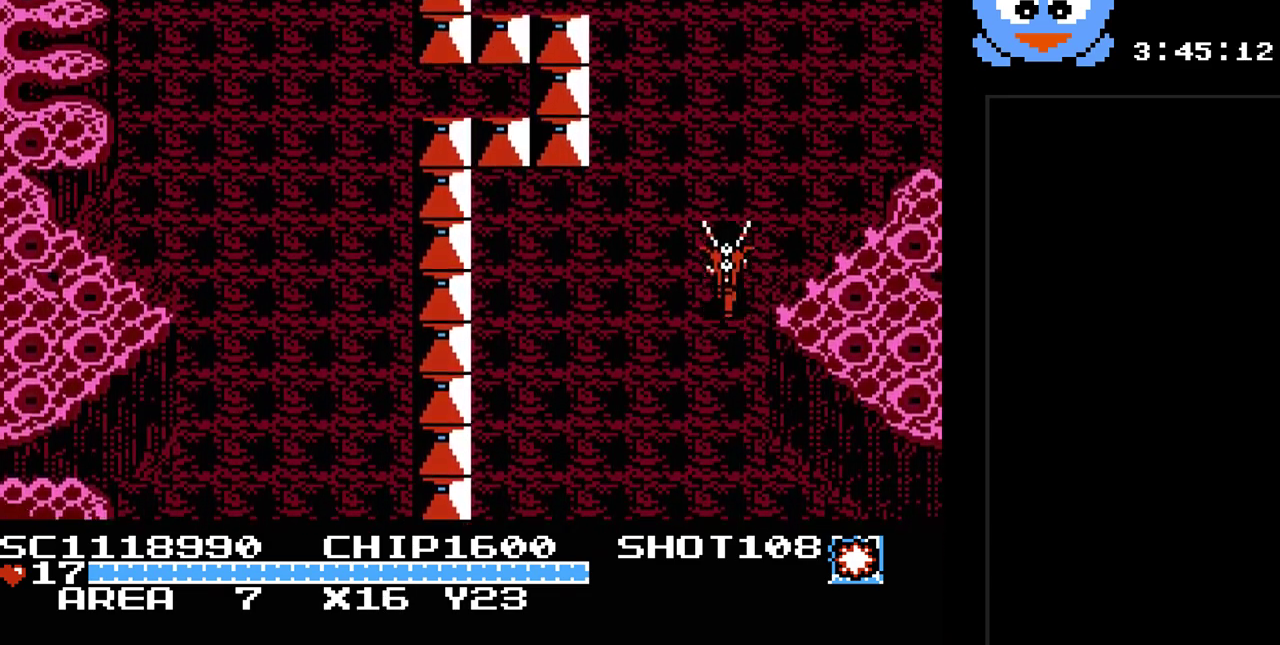
{"buttons": ["DPAD_UP"], "events": [[283, "DPAD_UP", "down"]]}
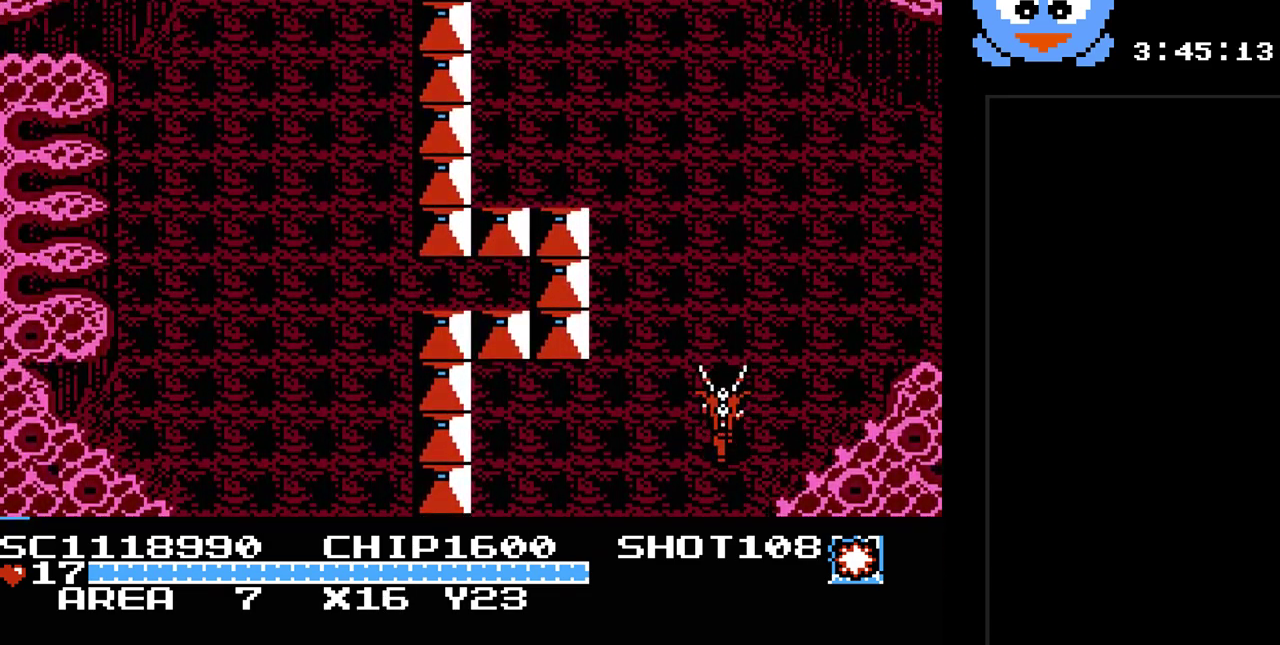
{"buttons": ["DPAD_UP", "DPAD_RIGHT"], "events": [[450, "DPAD_RIGHT", "down"]]}
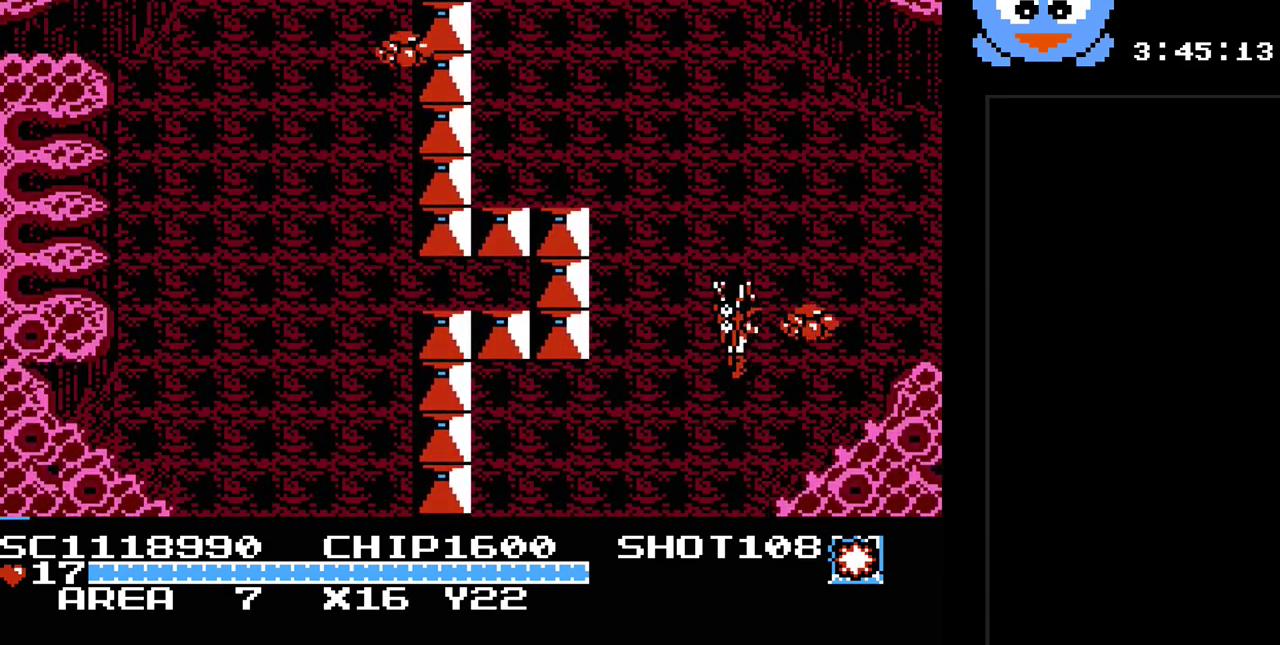
{"buttons": ["DPAD_UP", "DPAD_RIGHT"], "events": [[367, "DPAD_UP", "up"], [433, "DPAD_UP", "down"]]}
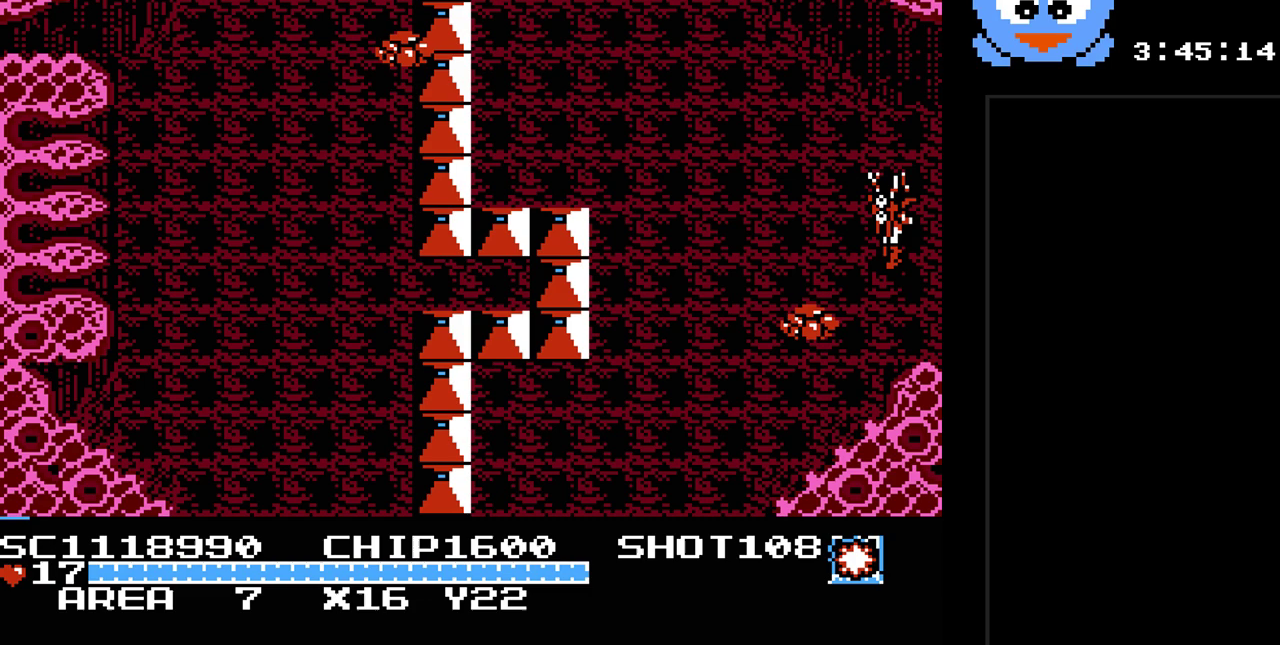
{"buttons": [], "events": [[33, "DPAD_UP", "up"], [383, "DPAD_RIGHT", "up"]]}
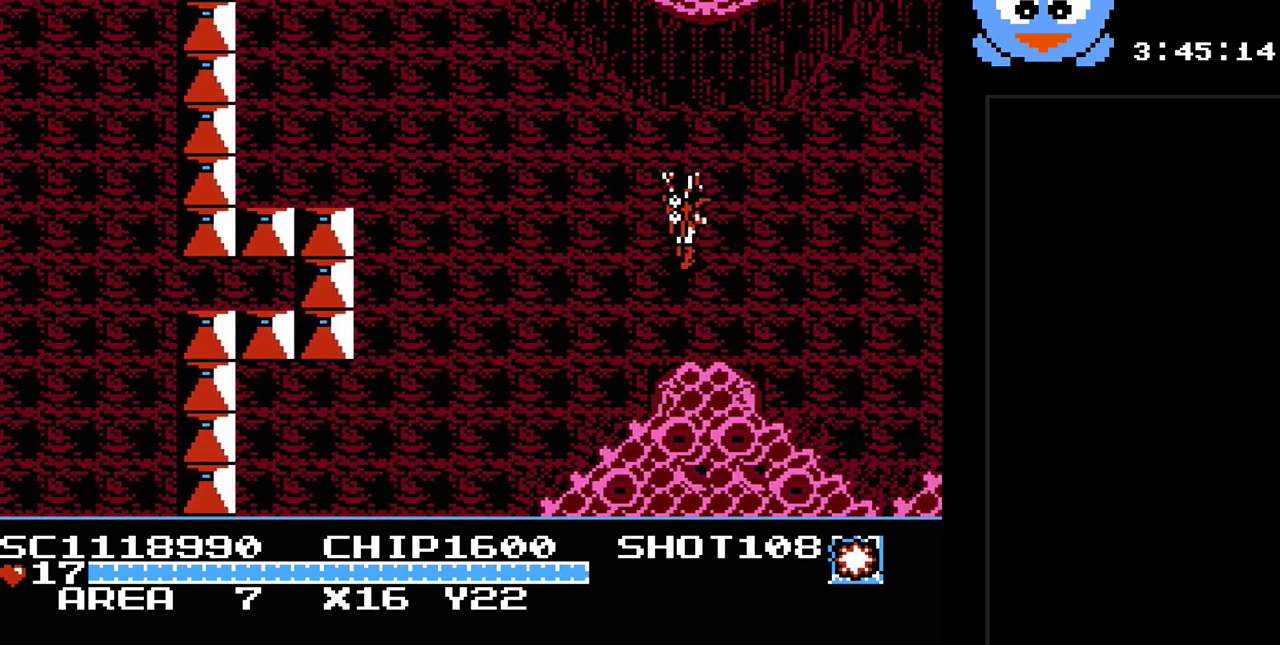
{"buttons": [], "events": []}
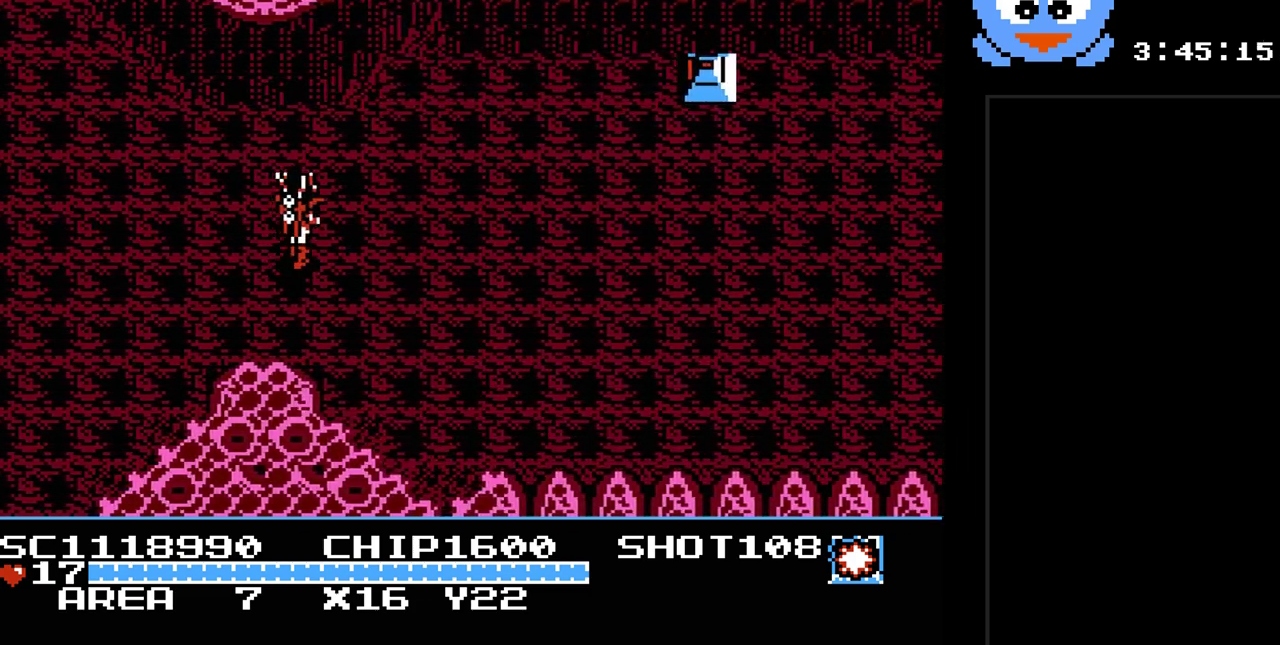
{"buttons": ["DPAD_UP", "DPAD_RIGHT"], "events": [[317, "DPAD_RIGHT", "down"], [317, "DPAD_UP", "down"]]}
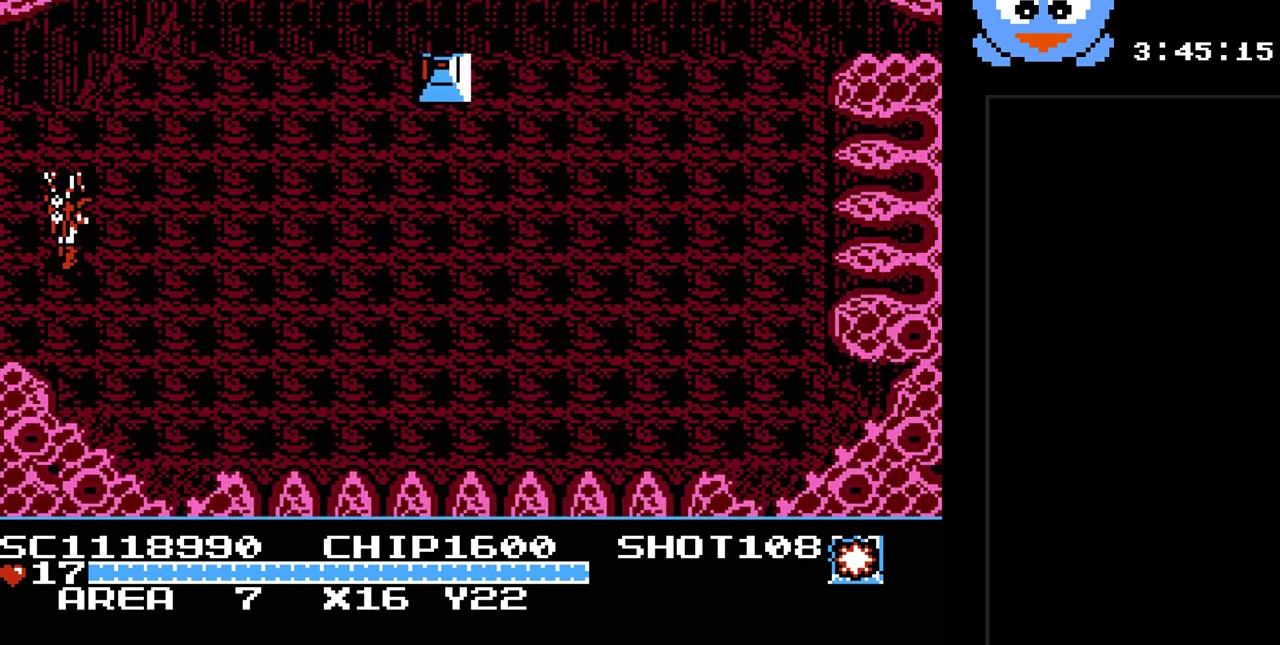
{"buttons": ["DPAD_UP", "DPAD_RIGHT"], "events": []}
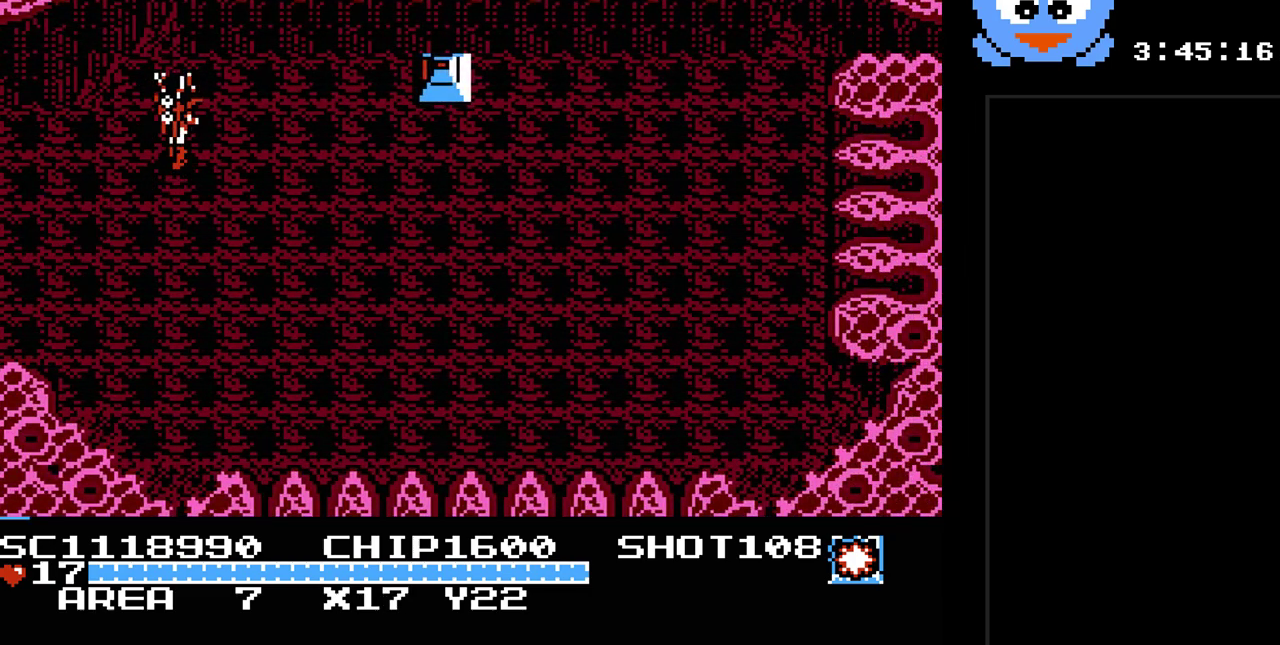
{"buttons": ["Y", "DPAD_RIGHT"], "events": [[150, "DPAD_UP", "up"], [200, "Y", "down"], [300, "DPAD_RIGHT", "up"], [500, "DPAD_RIGHT", "down"]]}
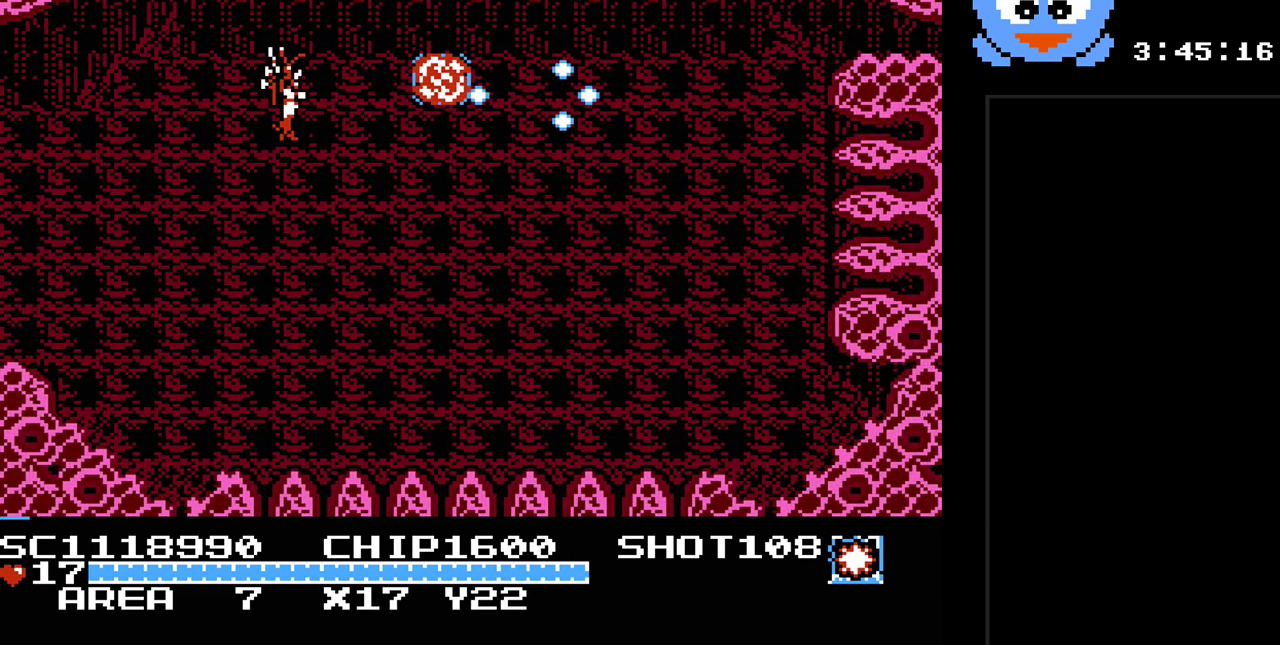
{"buttons": ["DPAD_DOWN", "DPAD_RIGHT"], "events": [[317, "DPAD_DOWN", "down"], [383, "DPAD_RIGHT", "up"], [383, "Y", "up"], [450, "DPAD_RIGHT", "down"]]}
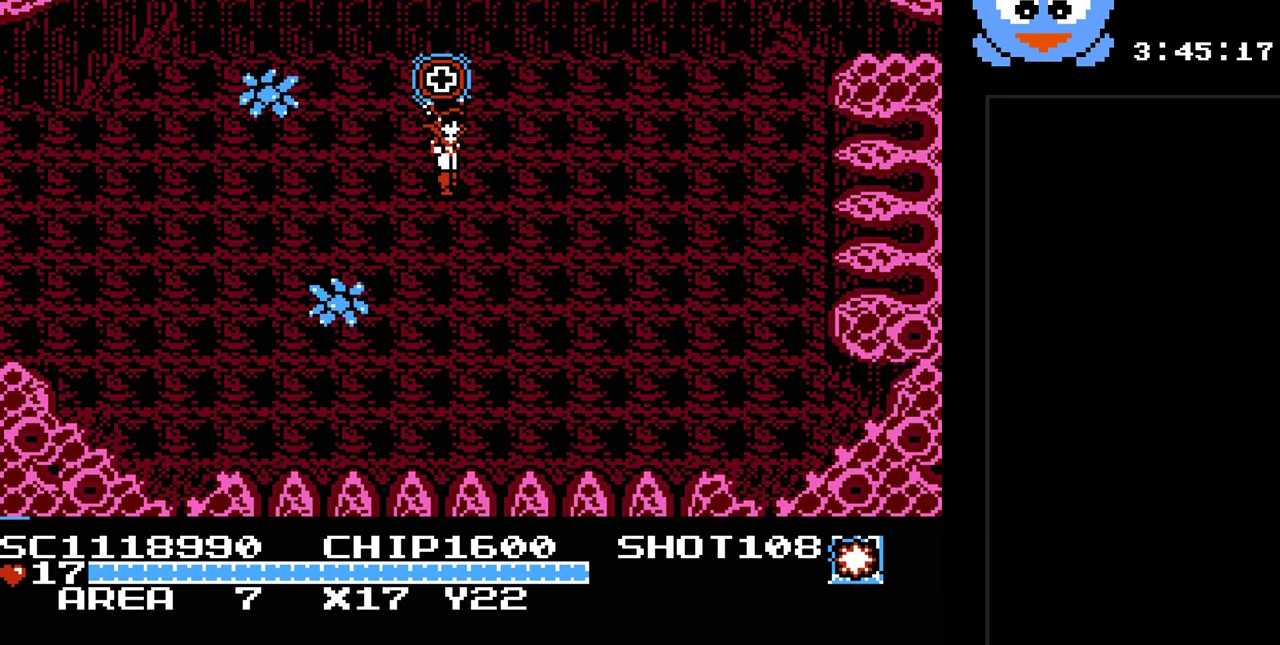
{"buttons": ["DPAD_RIGHT"], "events": [[167, "DPAD_DOWN", "up"]]}
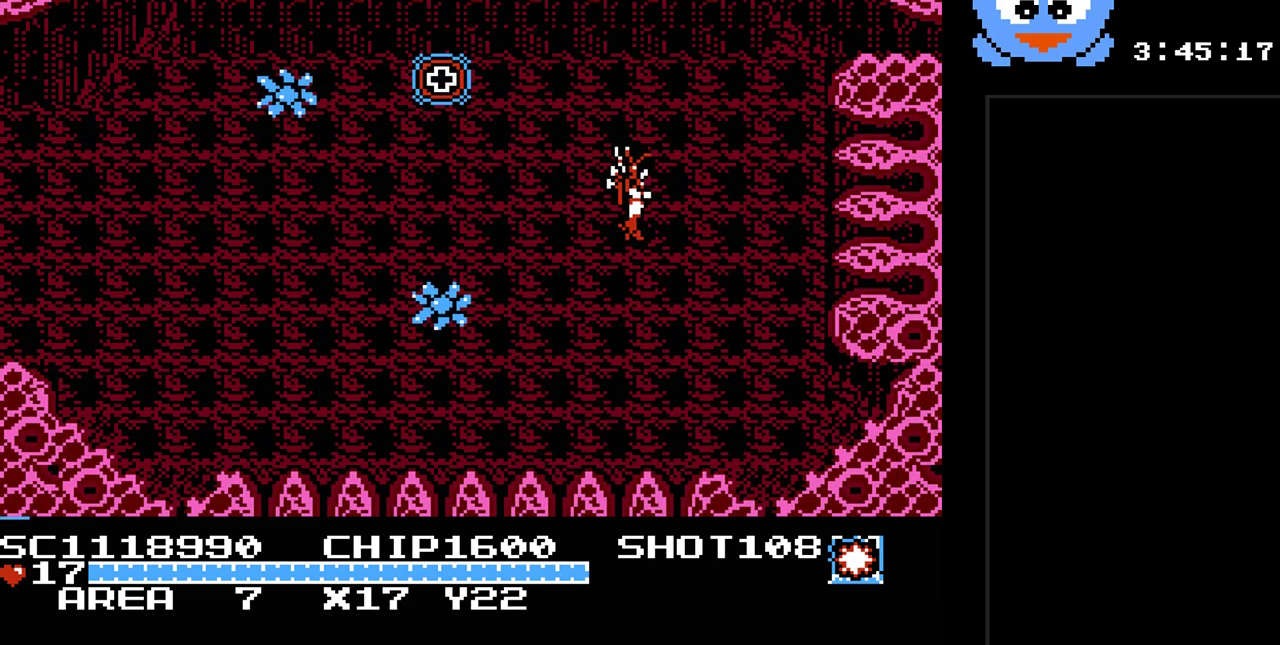
{"buttons": ["Y"], "events": [[17, "DPAD_DOWN", "down"], [83, "DPAD_RIGHT", "up"], [217, "DPAD_LEFT", "down"], [250, "DPAD_DOWN", "up"], [283, "Y", "down"], [333, "DPAD_LEFT", "up"]]}
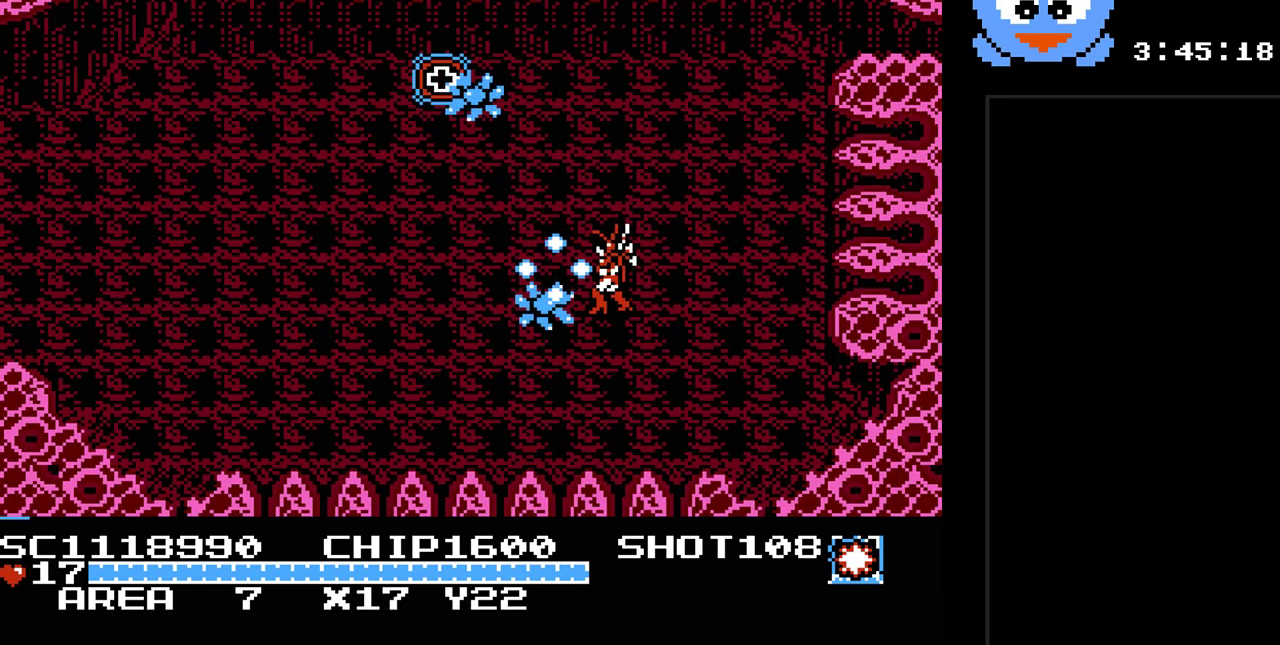
{"buttons": ["Y", "DPAD_LEFT"], "events": [[383, "DPAD_LEFT", "down"]]}
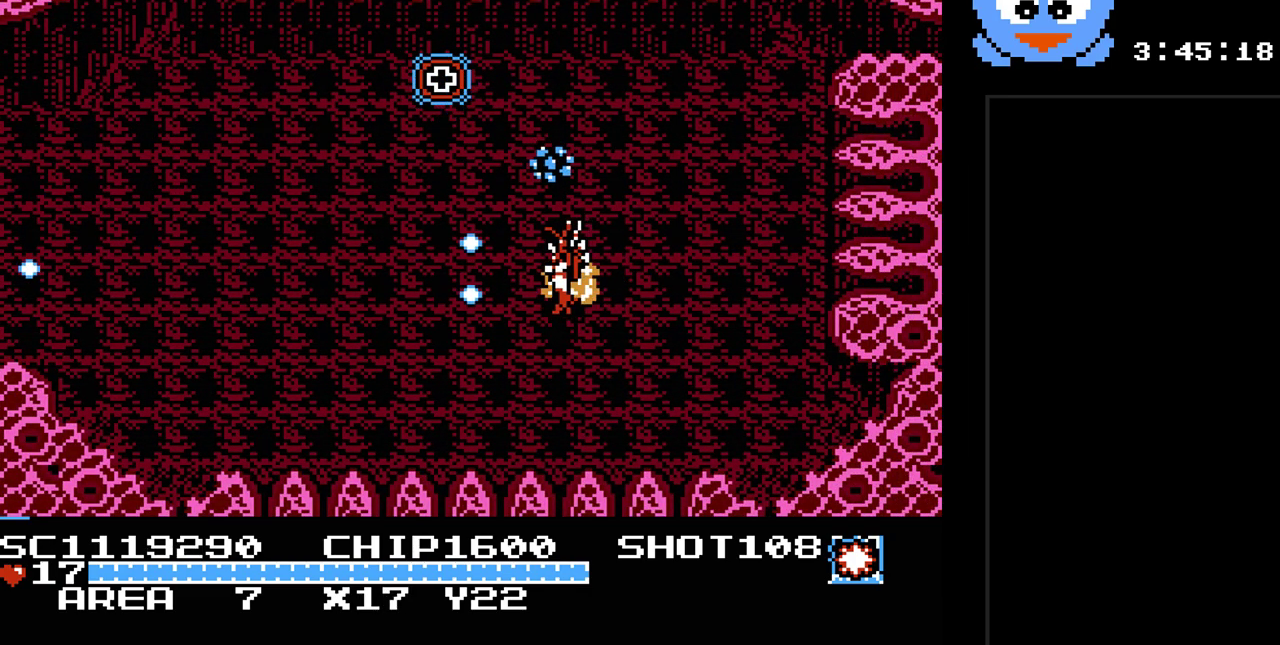
{"buttons": ["DPAD_LEFT"], "events": [[50, "Y", "up"], [133, "DPAD_DOWN", "down"], [267, "DPAD_DOWN", "up"]]}
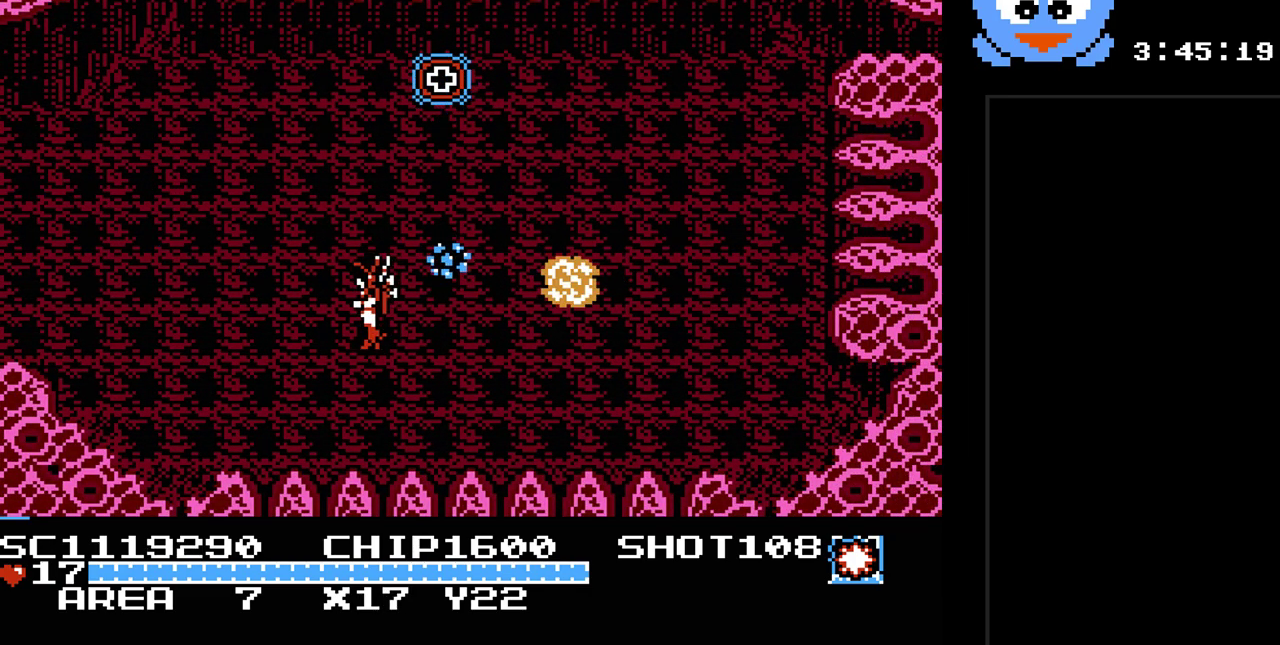
{"buttons": ["Y"], "events": [[350, "DPAD_UP", "down"], [383, "DPAD_LEFT", "up"], [400, "DPAD_RIGHT", "down"], [400, "DPAD_UP", "up"], [400, "Y", "down"], [467, "DPAD_RIGHT", "up"]]}
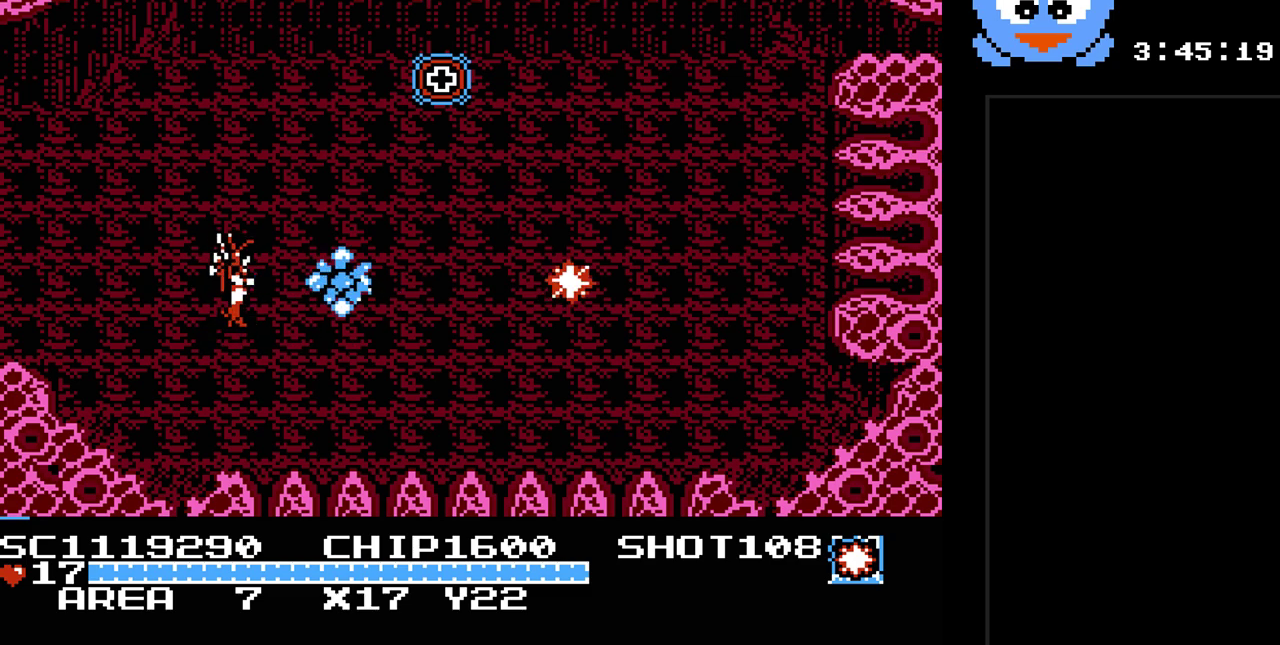
{"buttons": ["Y"], "events": []}
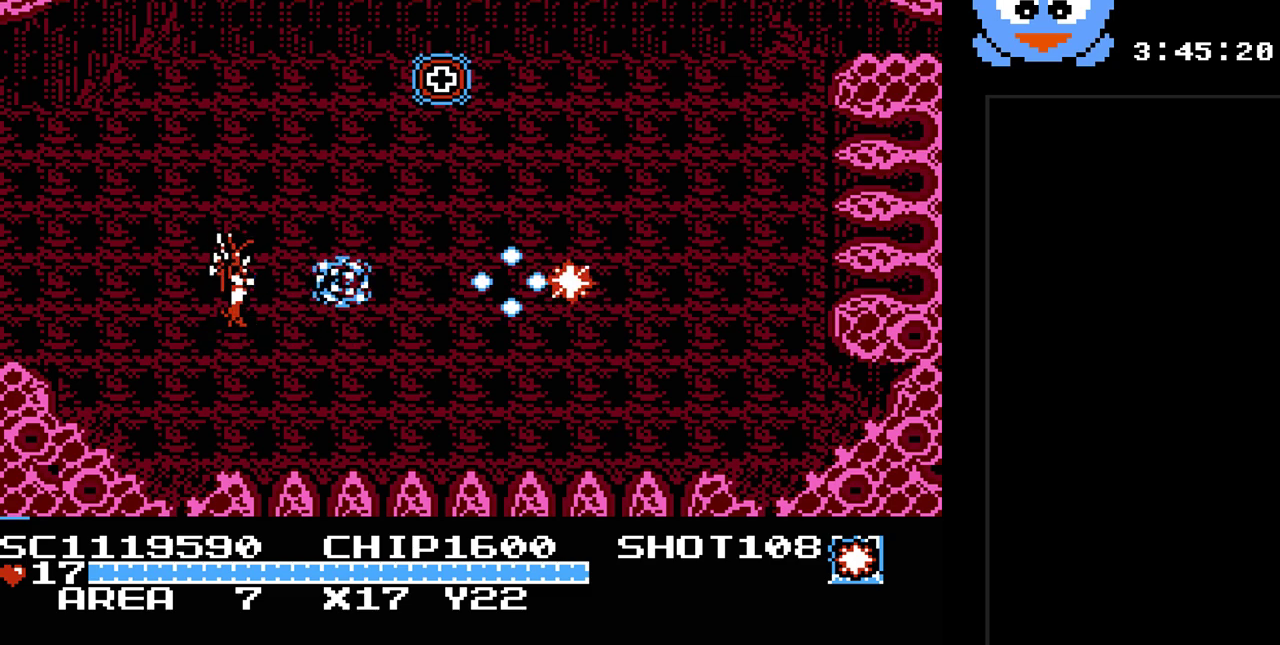
{"buttons": ["DPAD_RIGHT"], "events": [[183, "DPAD_RIGHT", "down"], [233, "Y", "up"]]}
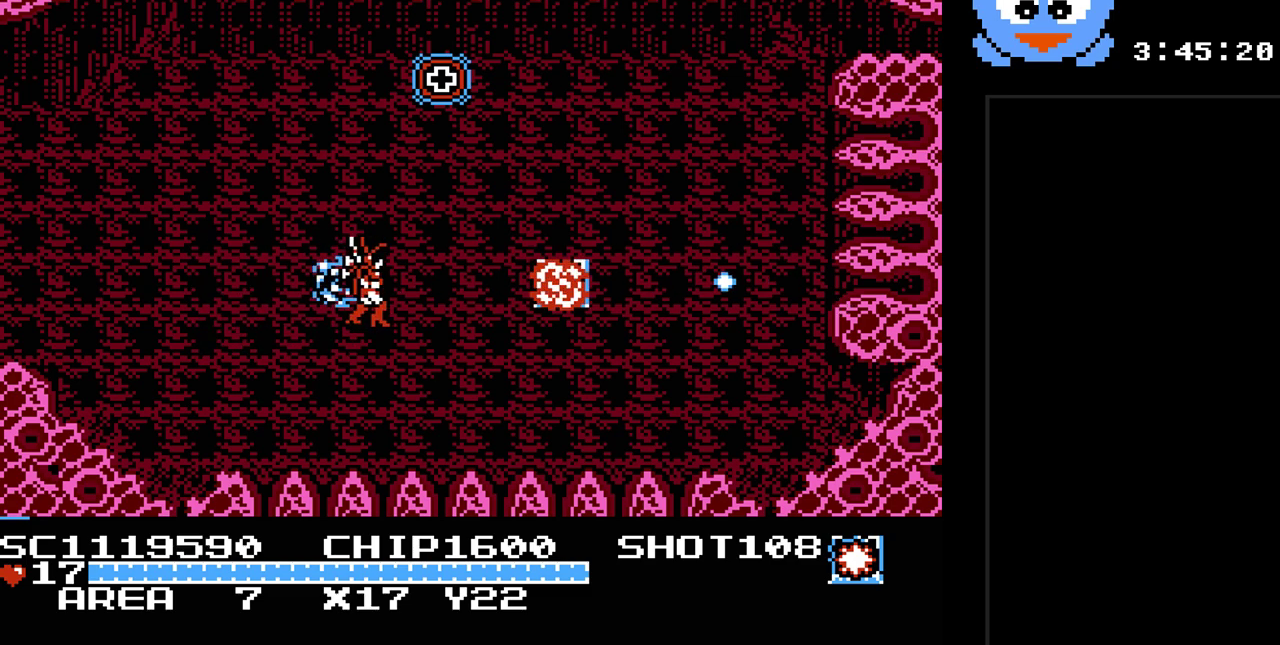
{"buttons": ["DPAD_RIGHT"], "events": [[283, "DPAD_RIGHT", "up"], [417, "DPAD_RIGHT", "down"]]}
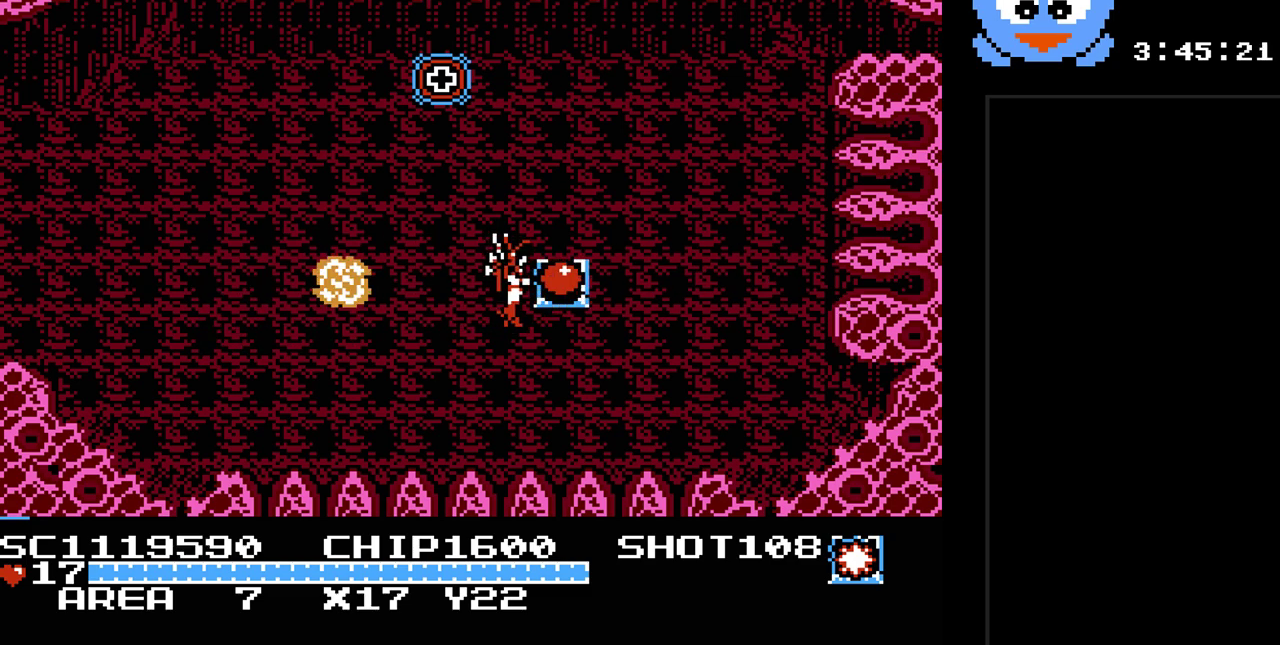
{"buttons": ["Y"], "events": [[67, "DPAD_RIGHT", "up"], [67, "DPAD_UP", "down"], [100, "DPAD_LEFT", "down"], [100, "DPAD_UP", "up"], [200, "Y", "down"], [233, "DPAD_LEFT", "up"]]}
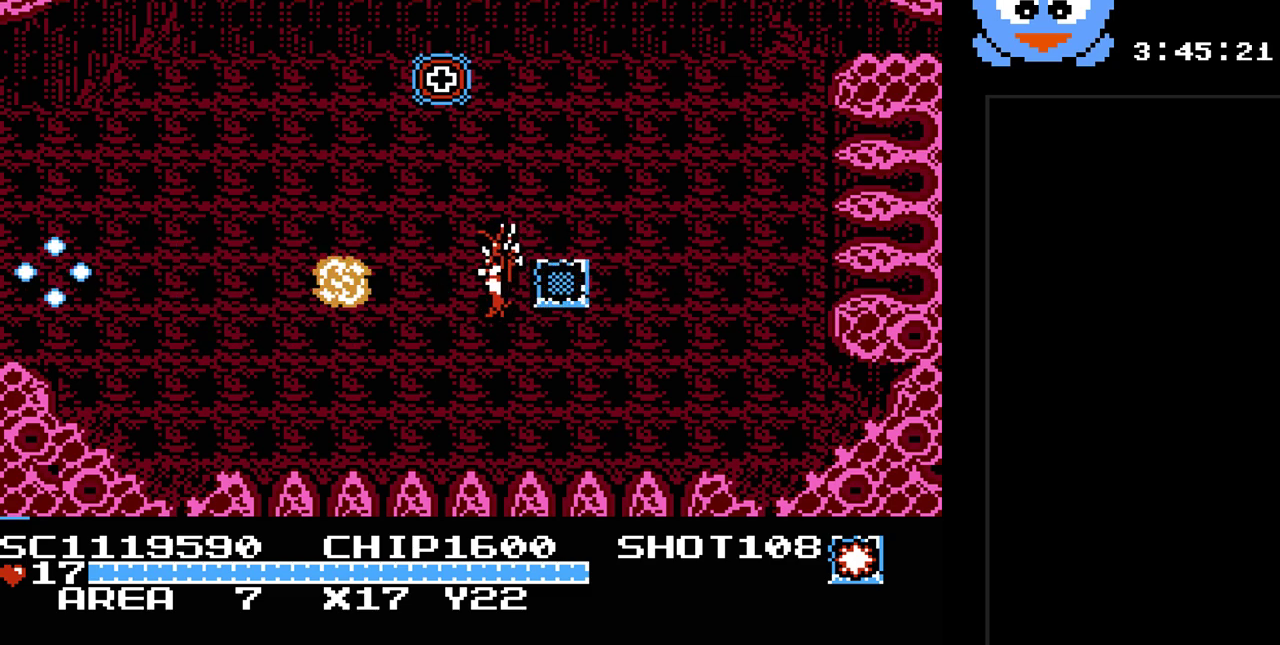
{"buttons": ["Y"], "events": []}
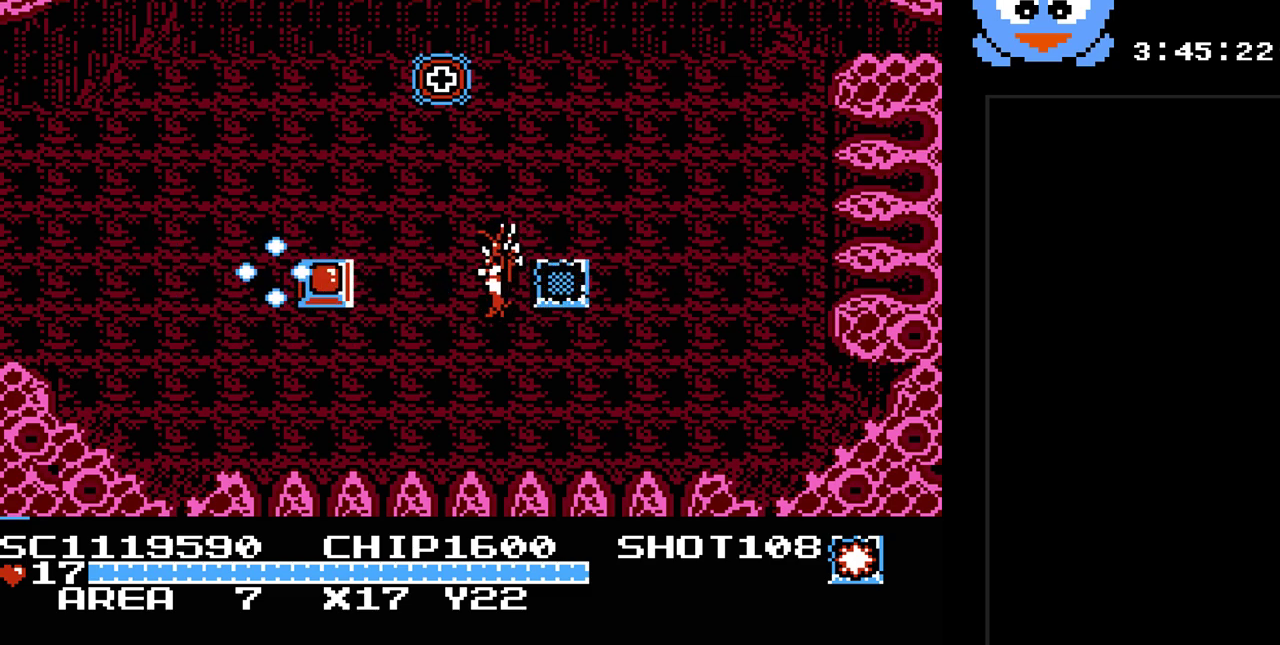
{"buttons": ["DPAD_LEFT"], "events": [[317, "DPAD_LEFT", "down"], [417, "Y", "up"]]}
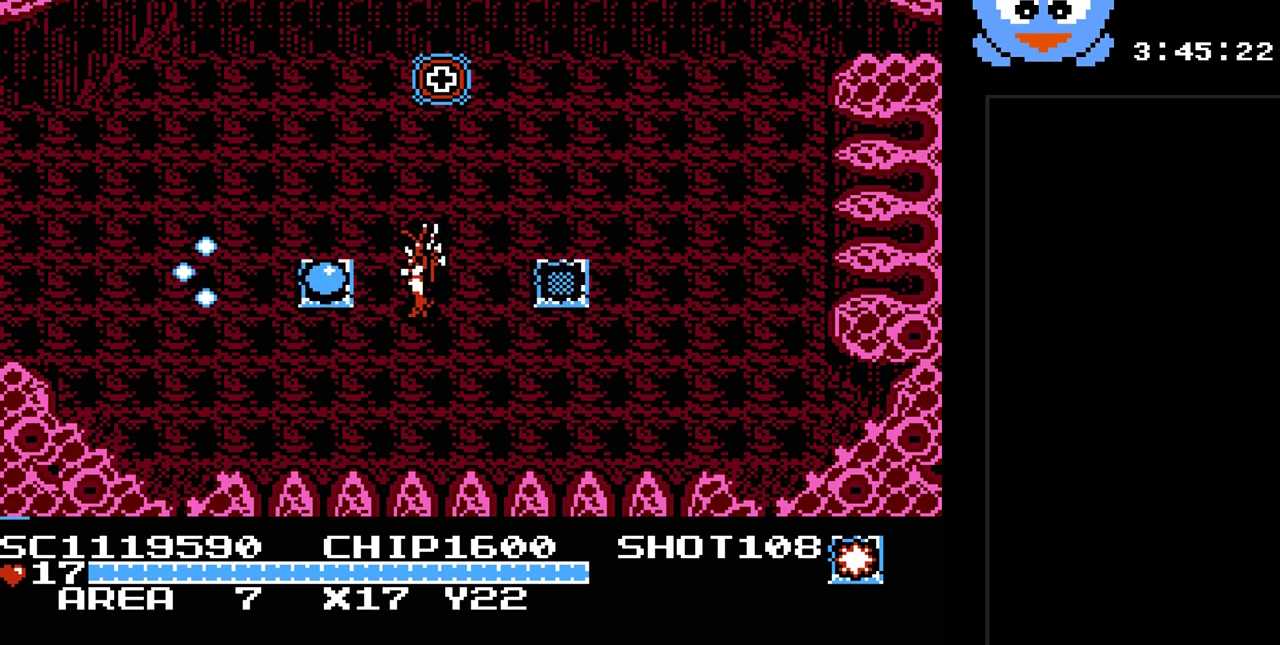
{"buttons": ["DPAD_LEFT"], "events": []}
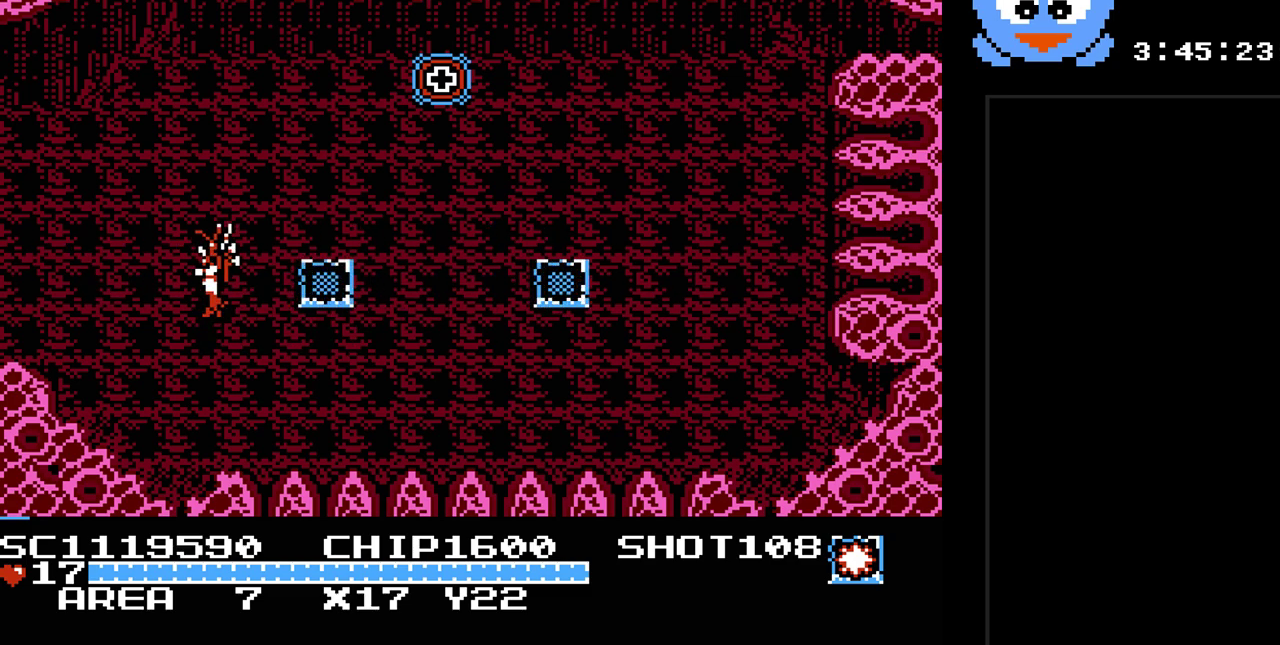
{"buttons": ["DPAD_LEFT"], "events": []}
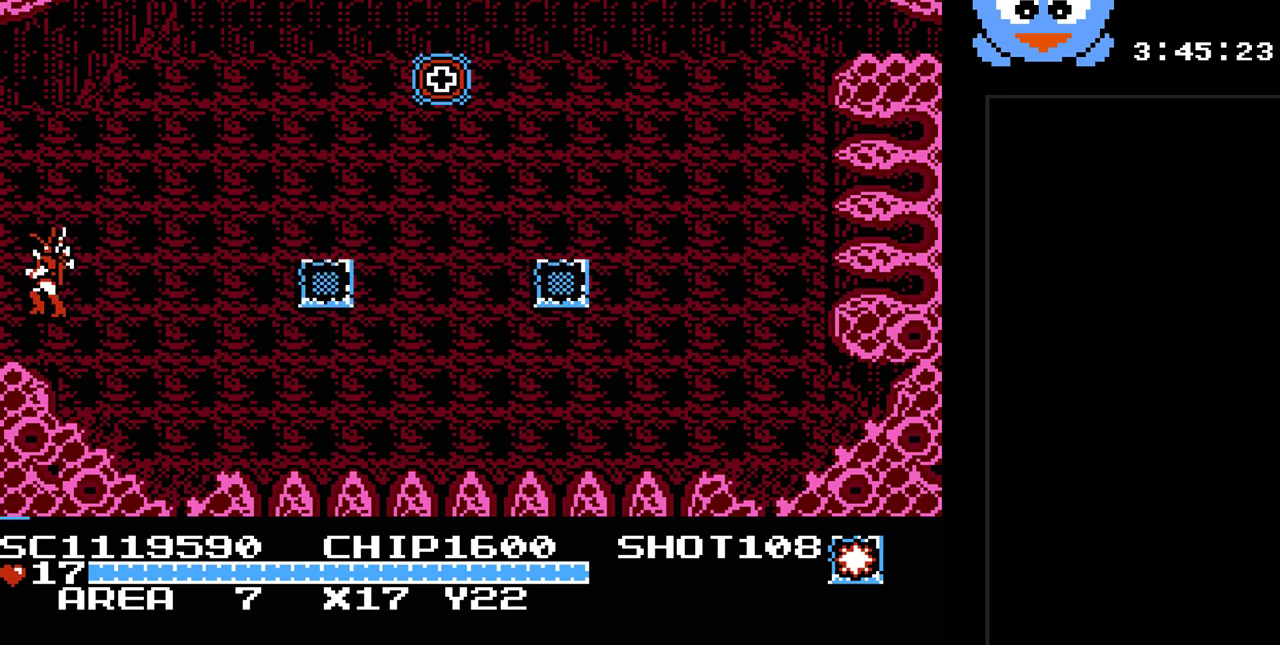
{"buttons": ["DPAD_LEFT"], "events": []}
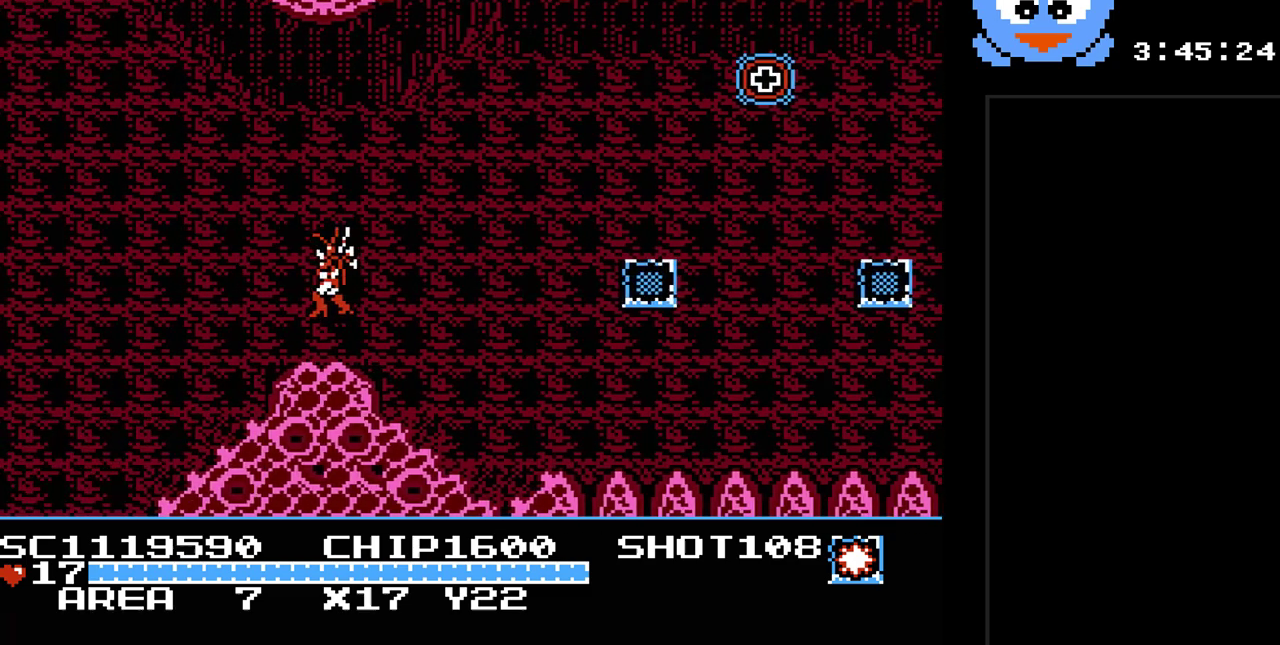
{"buttons": ["DPAD_LEFT"], "events": []}
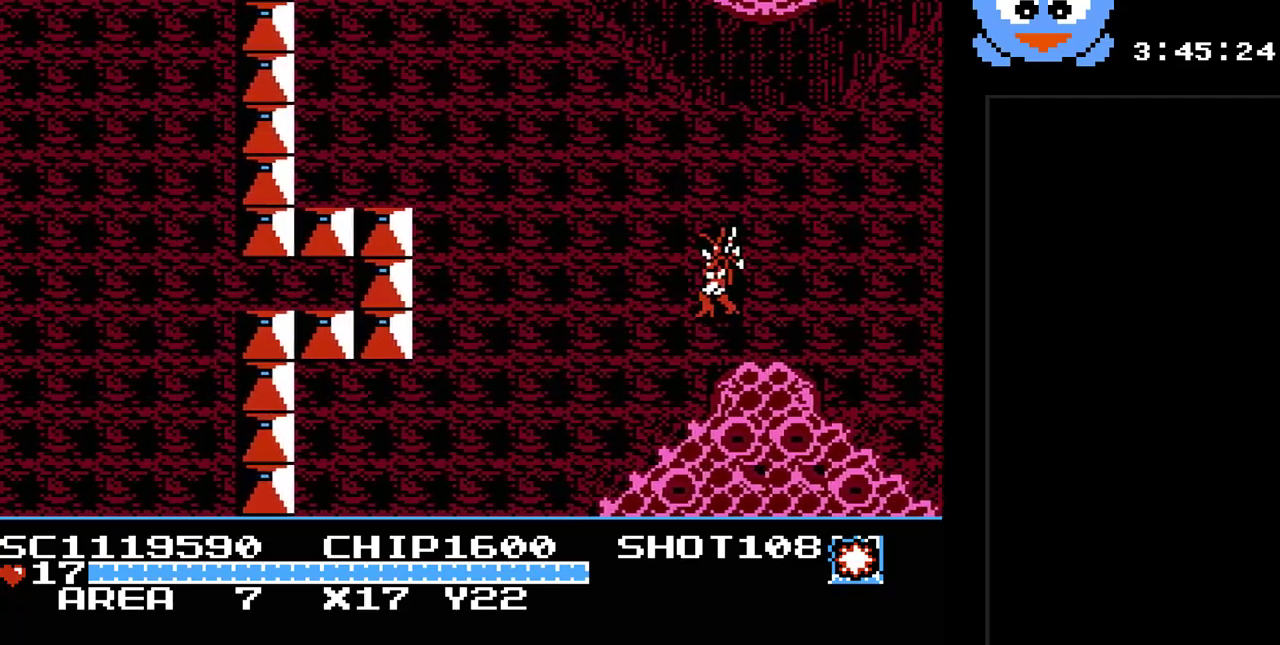
{"buttons": ["DPAD_DOWN", "DPAD_LEFT"], "events": [[117, "DPAD_DOWN", "down"]]}
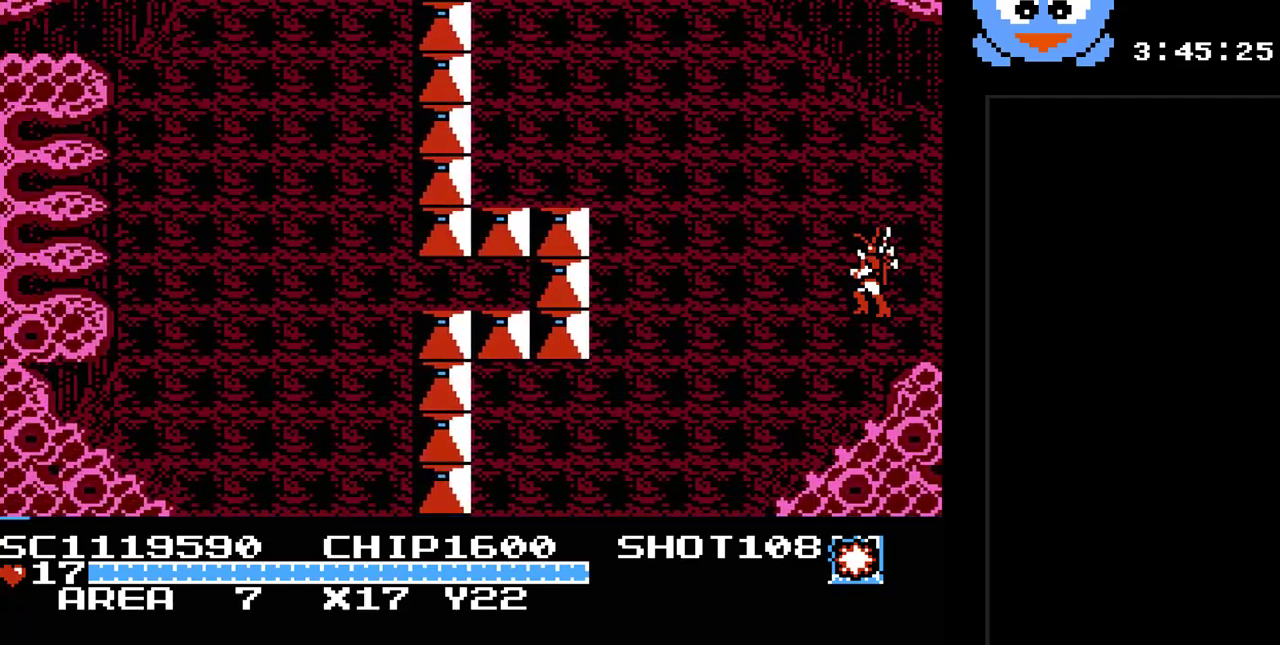
{"buttons": ["DPAD_DOWN", "DPAD_LEFT"], "events": []}
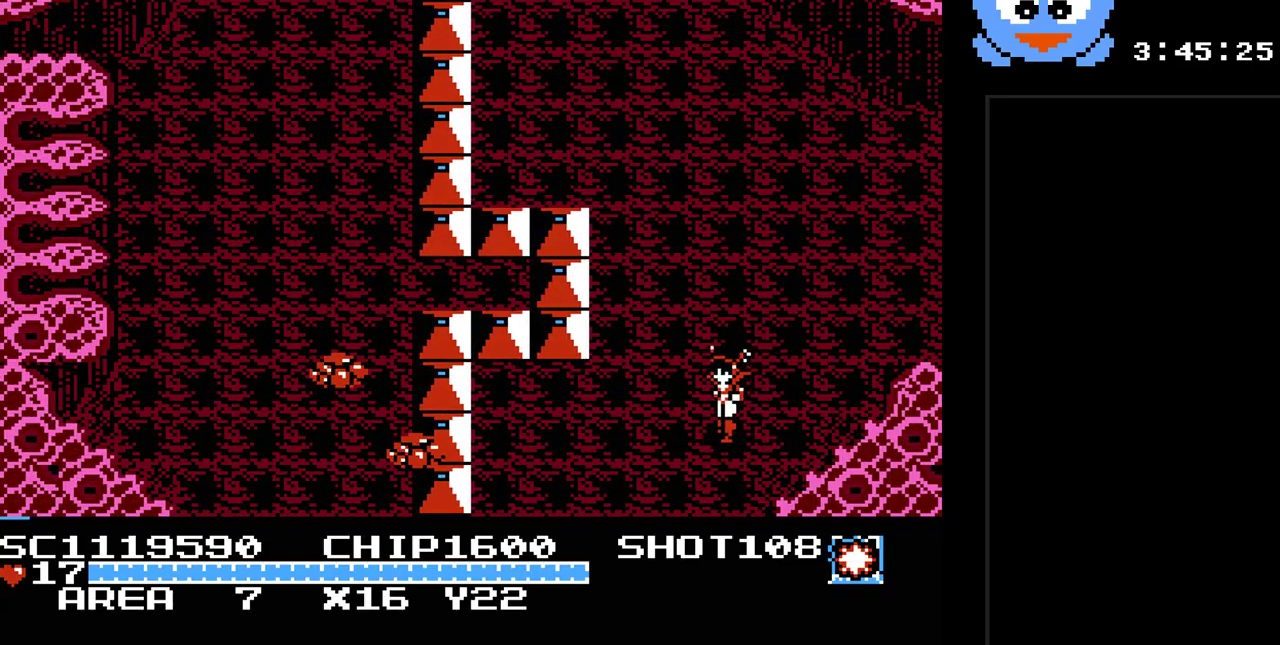
{"buttons": ["DPAD_DOWN"], "events": [[283, "DPAD_LEFT", "up"]]}
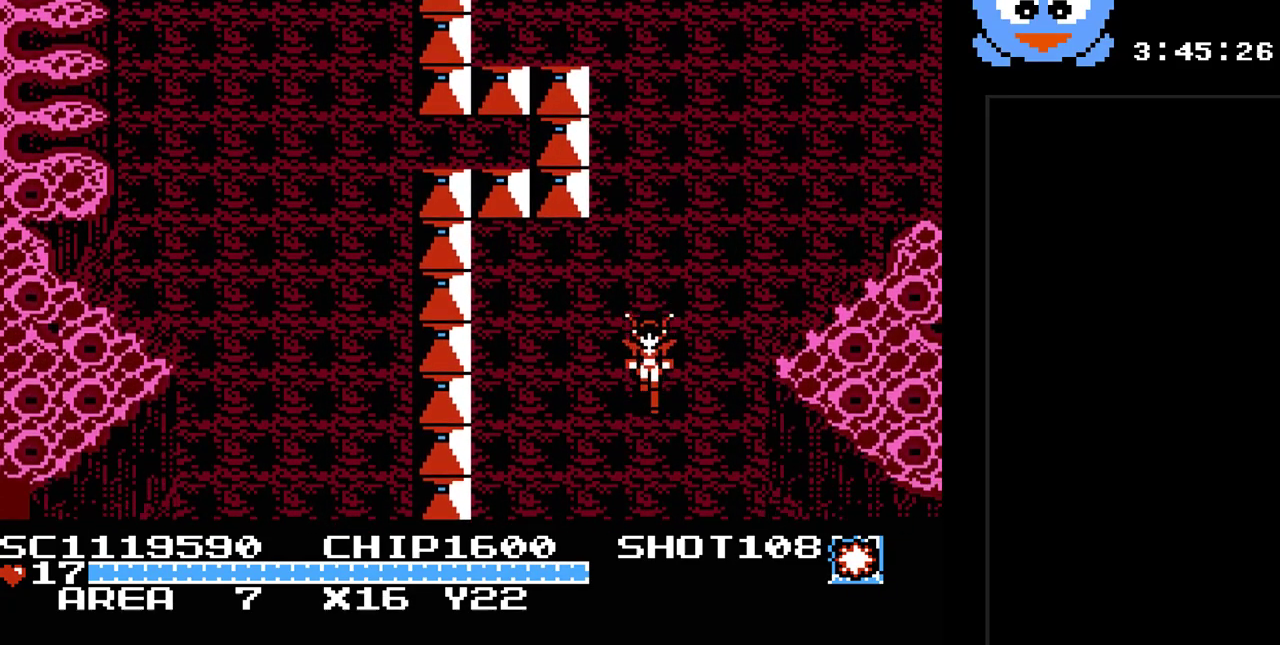
{"buttons": [], "events": [[183, "DPAD_DOWN", "up"]]}